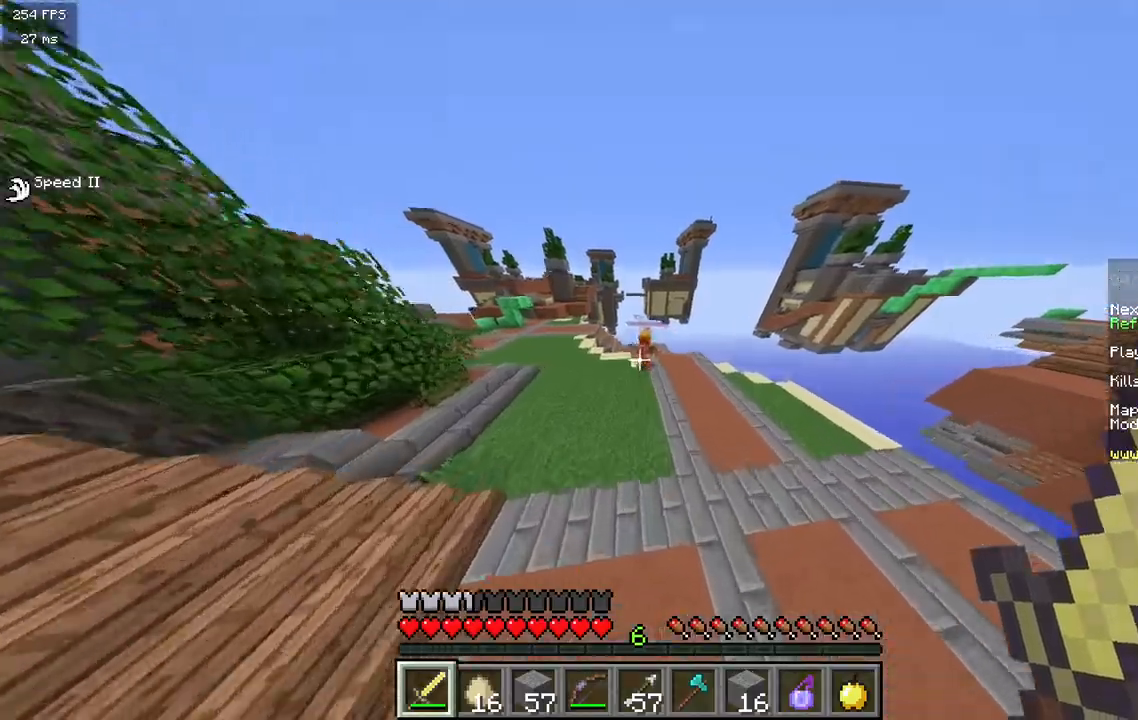
Gameplay with keyboard and mouse; each line is a JSON object with the keys and mouse buttons held at the frame after it. "events" lists presses ("down") and releases ("up") of "a", "d", "s", "w", "mouse_left" and "mouse_right" between this image and that frame as [ms after this image, input, new state], when the widget could be followed in between. "mouse_left", "mouse_right" = the "left", "right" buttons of the "mouse" list. No other keys are recorded. Fast repeated clicks can show as one long hold. Mouse movement is not recorded.
{"keys": ["a", "w"], "mouse": ["left"], "events": [[17, "a", "down"], [383, "mouse_left", "down"]]}
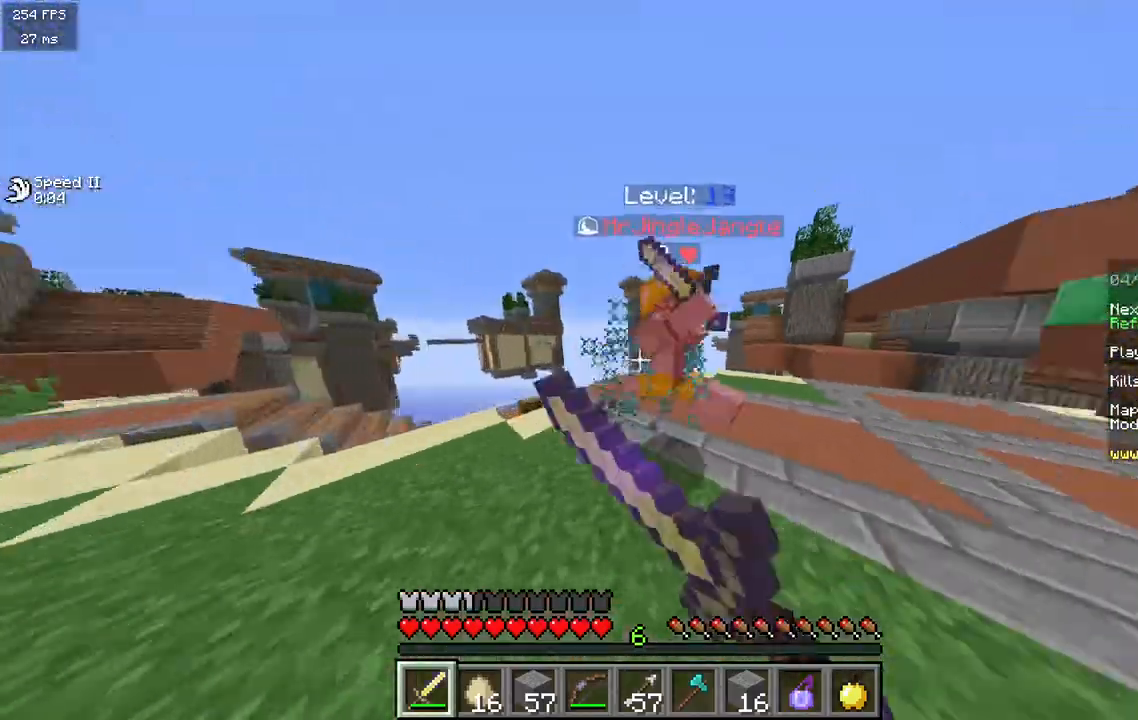
{"keys": ["w"], "mouse": ["left"], "events": [[17, "d", "down"], [50, "a", "up"], [50, "w", "up"], [133, "w", "down"], [383, "d", "up"]]}
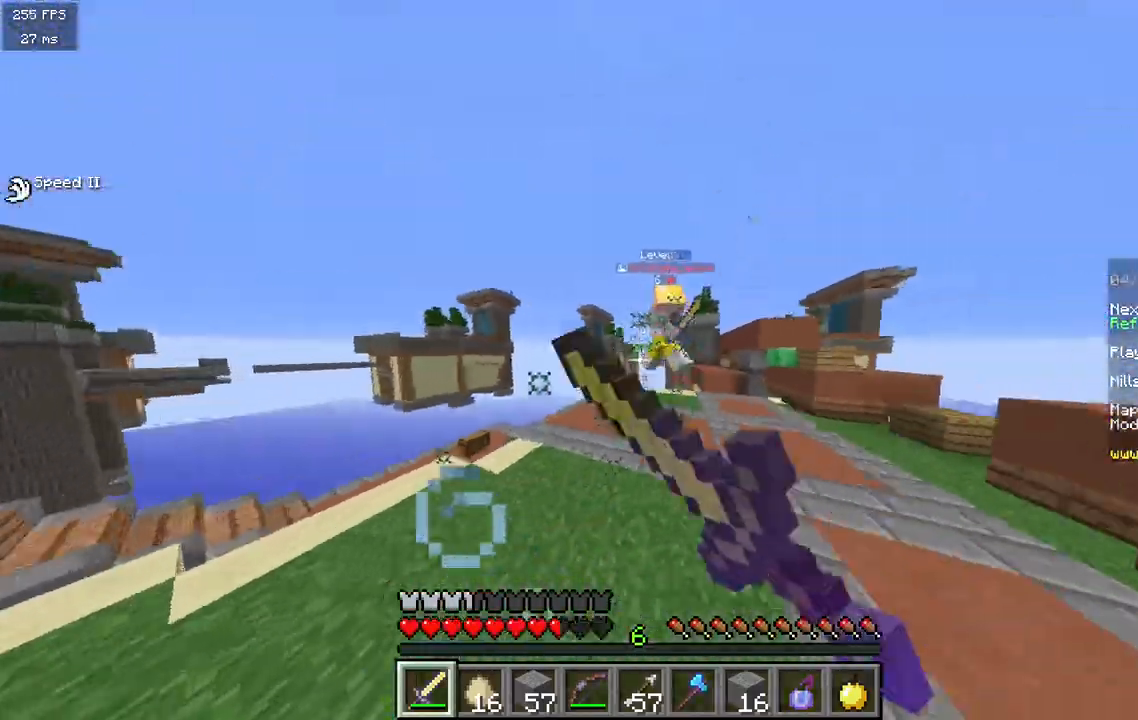
{"keys": ["w"], "mouse": ["left", "right"], "events": [[67, "d", "down"], [67, "mouse_left", "up"], [133, "mouse_left", "down"], [167, "d", "up"], [267, "mouse_left", "up"], [350, "mouse_left", "down"], [367, "mouse_right", "down"]]}
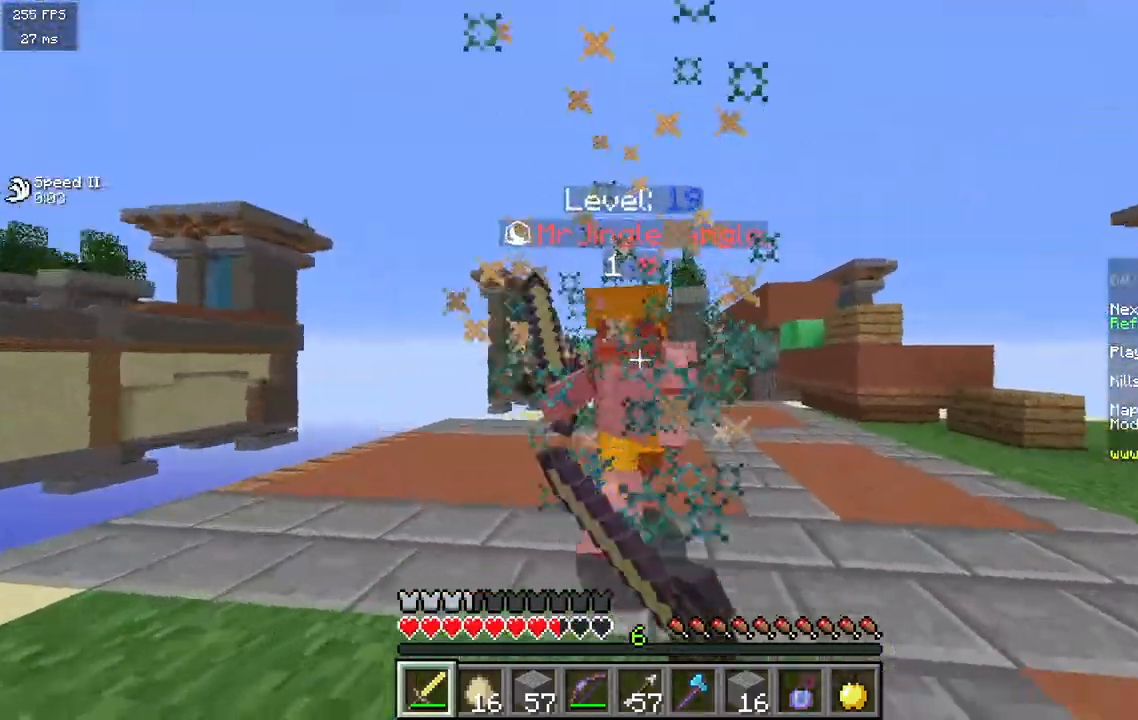
{"keys": ["a", "w"], "mouse": [], "events": [[117, "mouse_right", "up"], [167, "mouse_right", "down"], [267, "mouse_right", "up"], [450, "mouse_left", "up"], [483, "a", "down"]]}
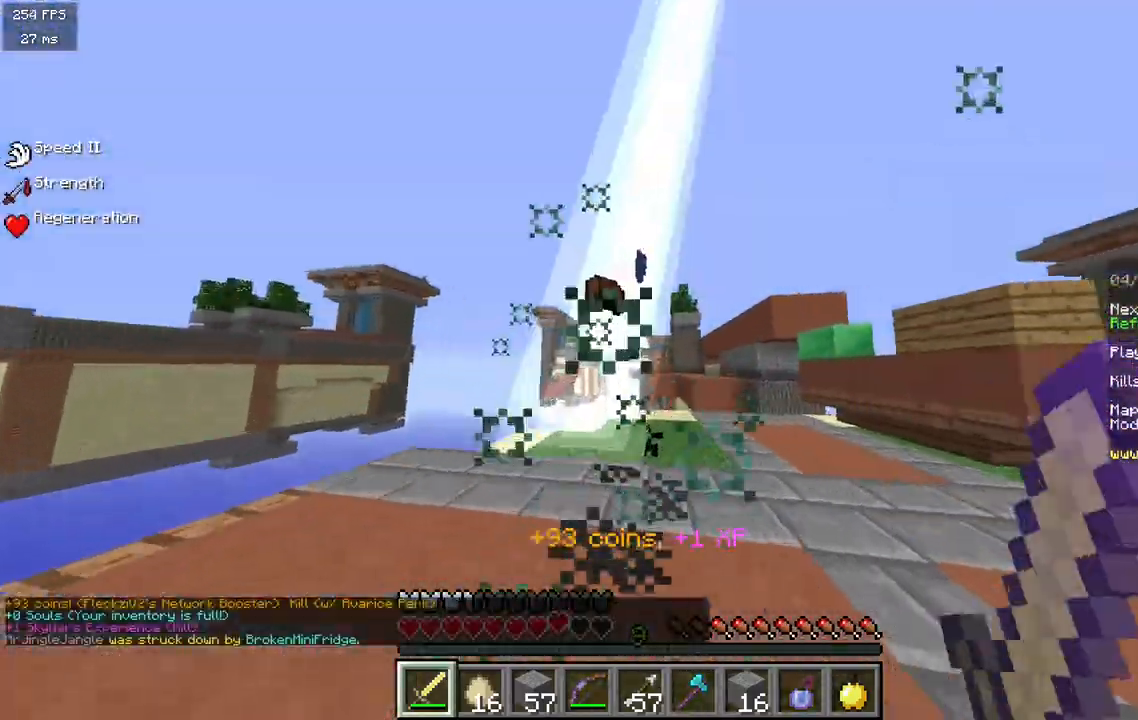
{"keys": [], "mouse": [], "events": [[67, "w", "up"], [283, "a", "up"]]}
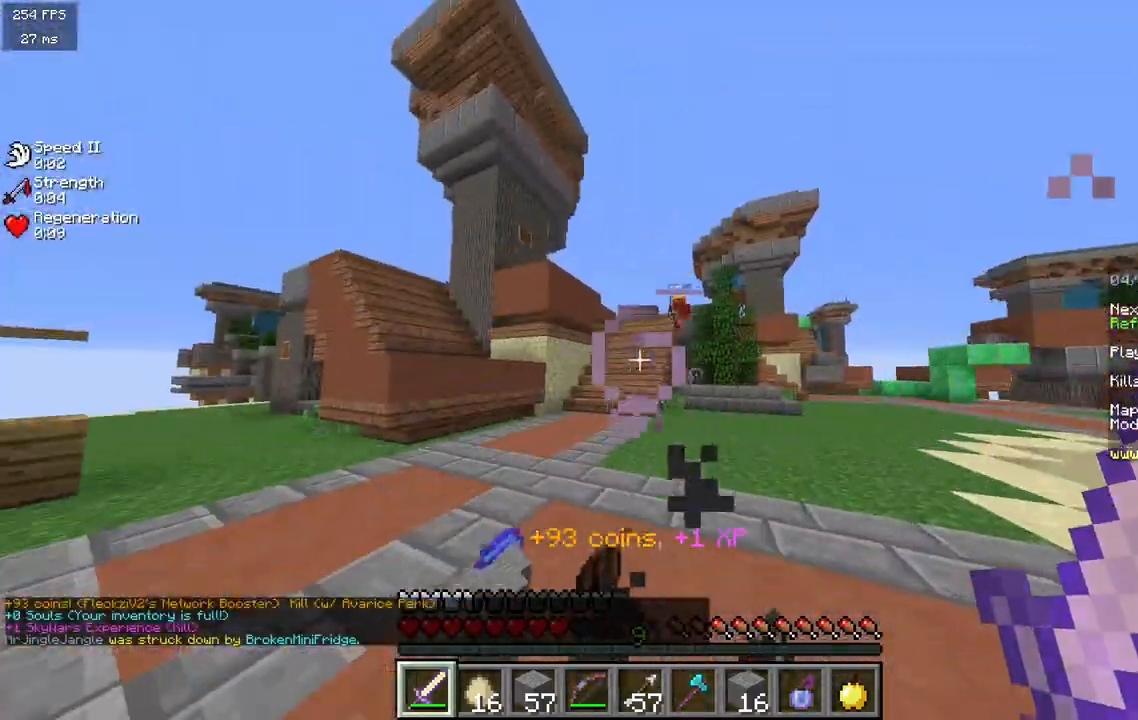
{"keys": ["d", "w"], "mouse": [], "events": [[83, "w", "down"], [383, "d", "down"]]}
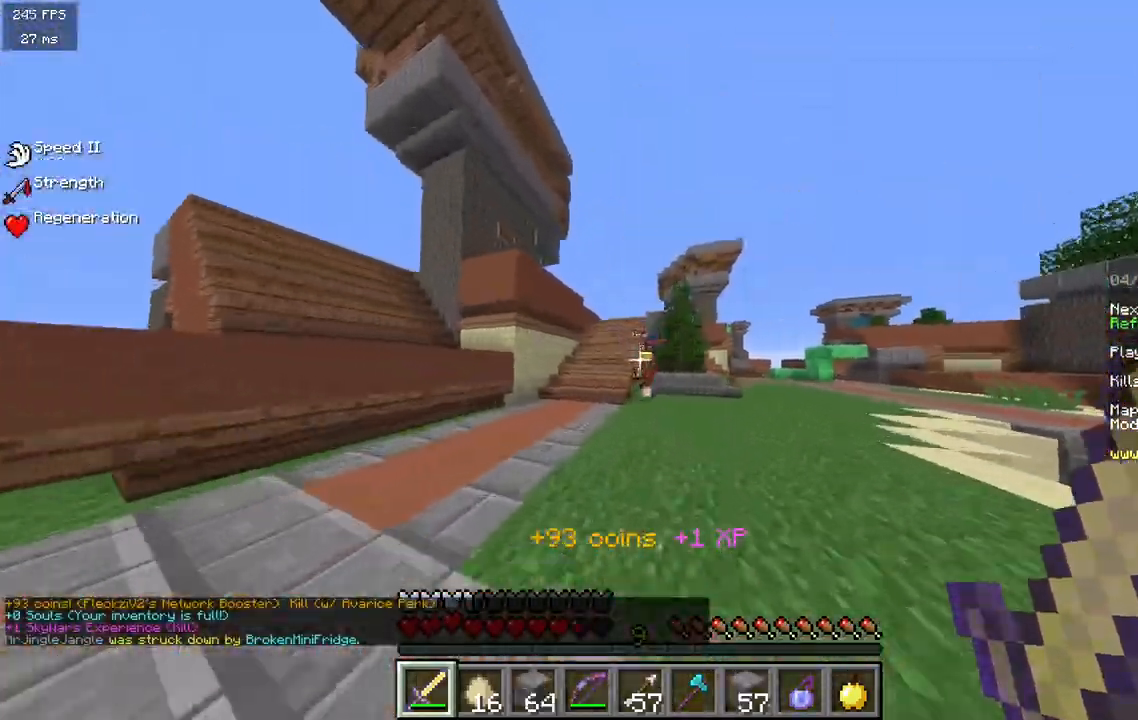
{"keys": ["d", "w"], "mouse": ["left"], "events": [[67, "d", "up"], [233, "d", "down"], [250, "mouse_left", "down"], [383, "w", "up"], [500, "w", "down"]]}
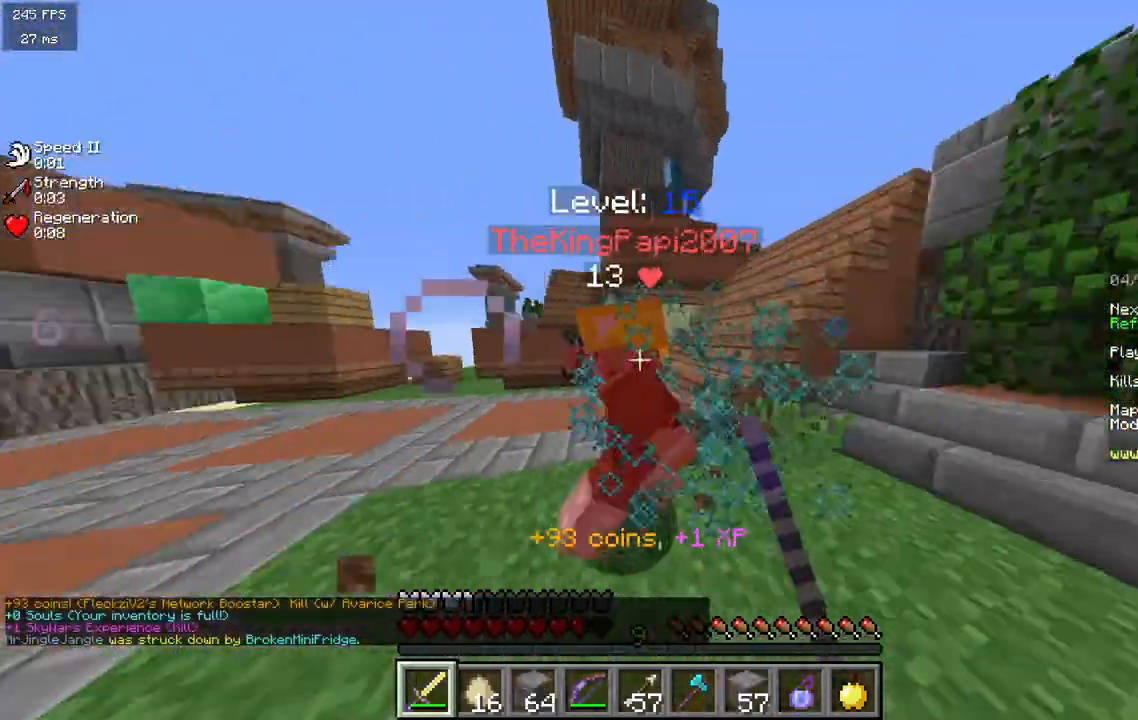
{"keys": ["a", "w"], "mouse": ["left"]}
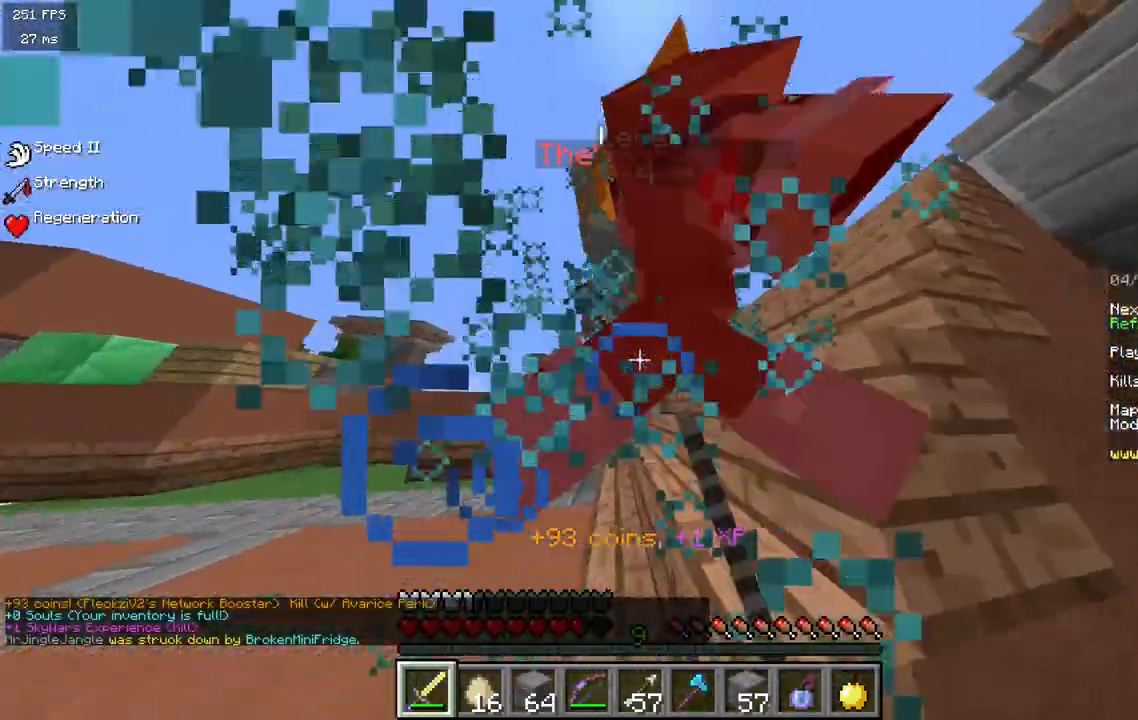
{"keys": ["a", "w"], "mouse": ["left"]}
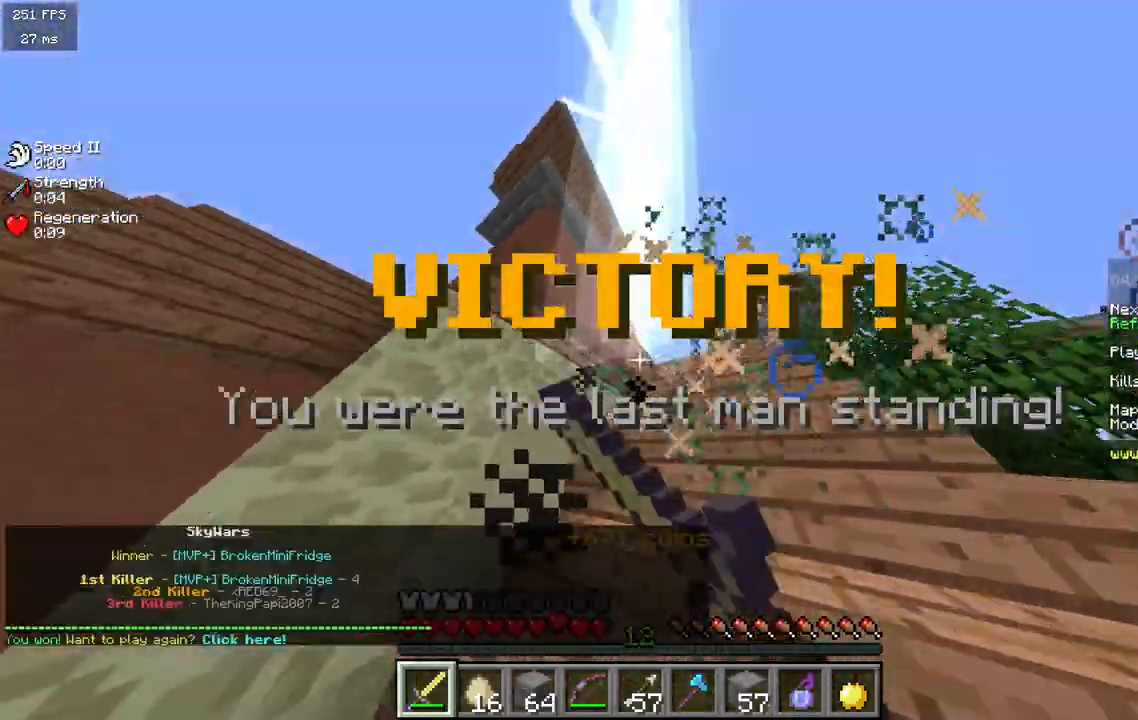
{"keys": ["w"], "mouse": [], "events": [[17, "mouse_left", "up"], [183, "a", "up"]]}
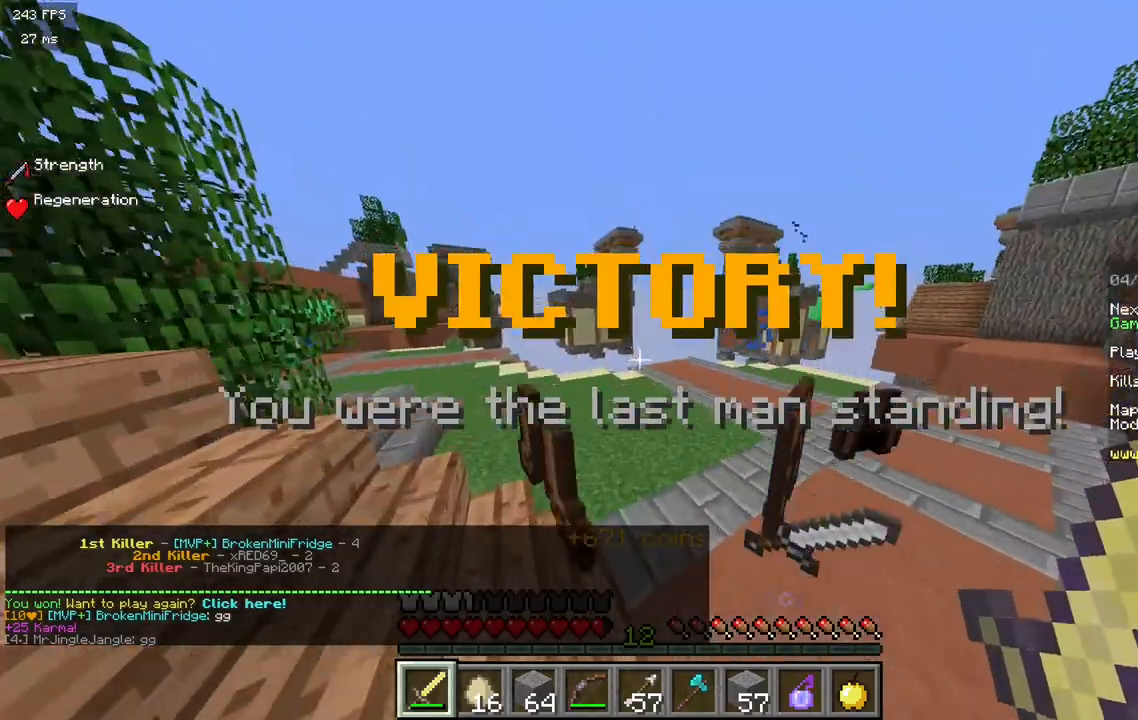
{"keys": ["w"], "mouse": [], "events": []}
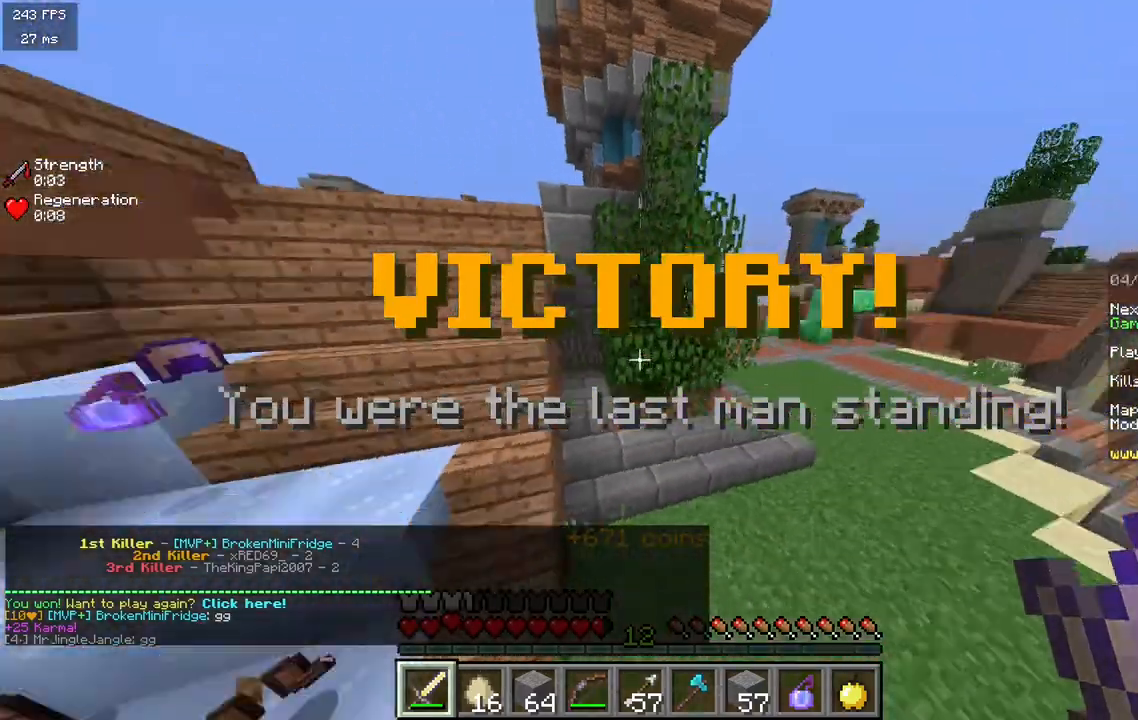
{"keys": ["a"], "mouse": [], "events": [[150, "w", "up"], [417, "a", "down"]]}
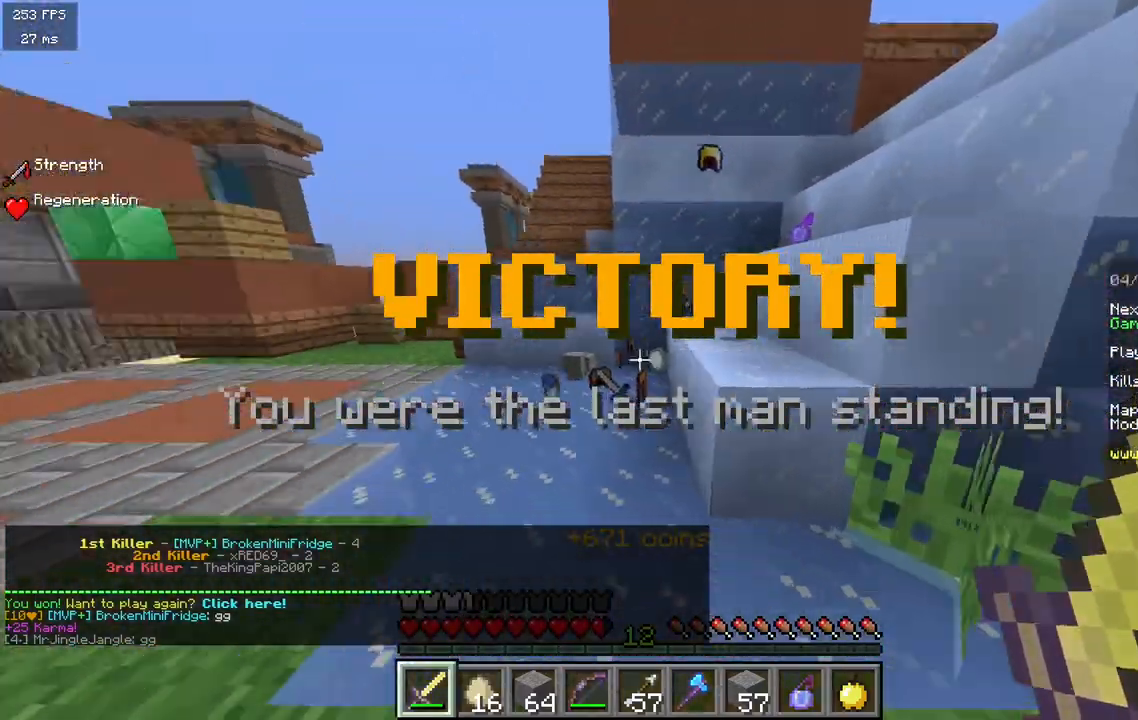
{"keys": ["w"], "mouse": [], "events": [[33, "w", "down"], [233, "a", "up"]]}
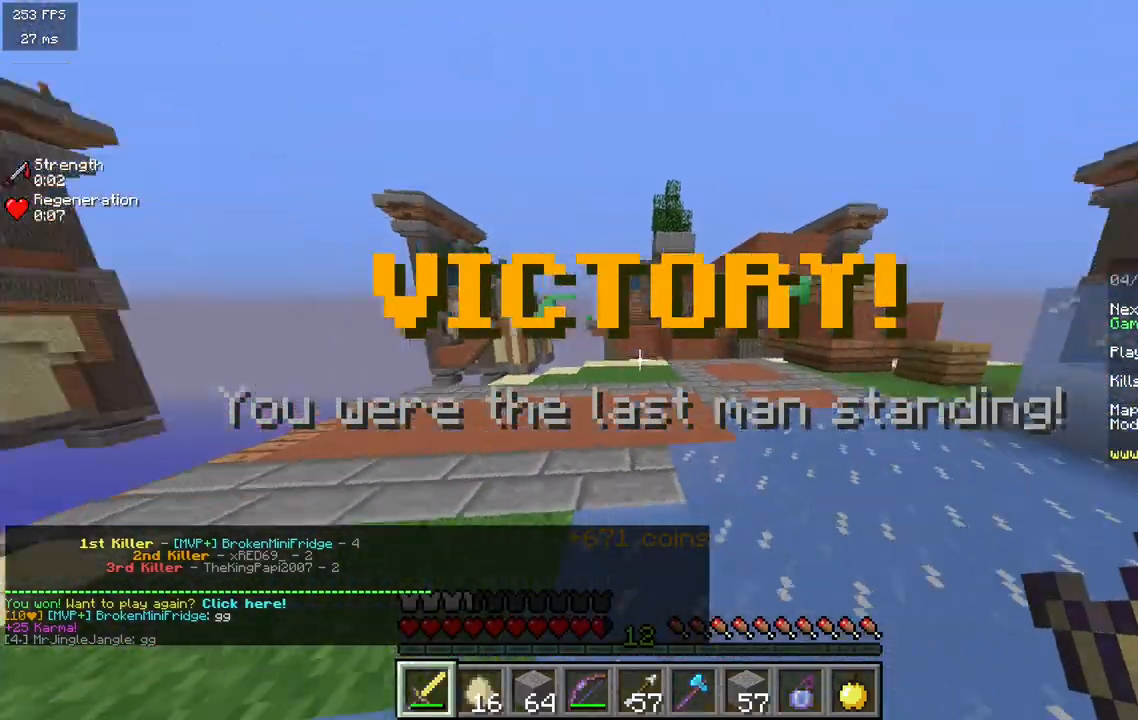
{"keys": ["a", "w"], "mouse": [], "events": [[467, "a", "down"]]}
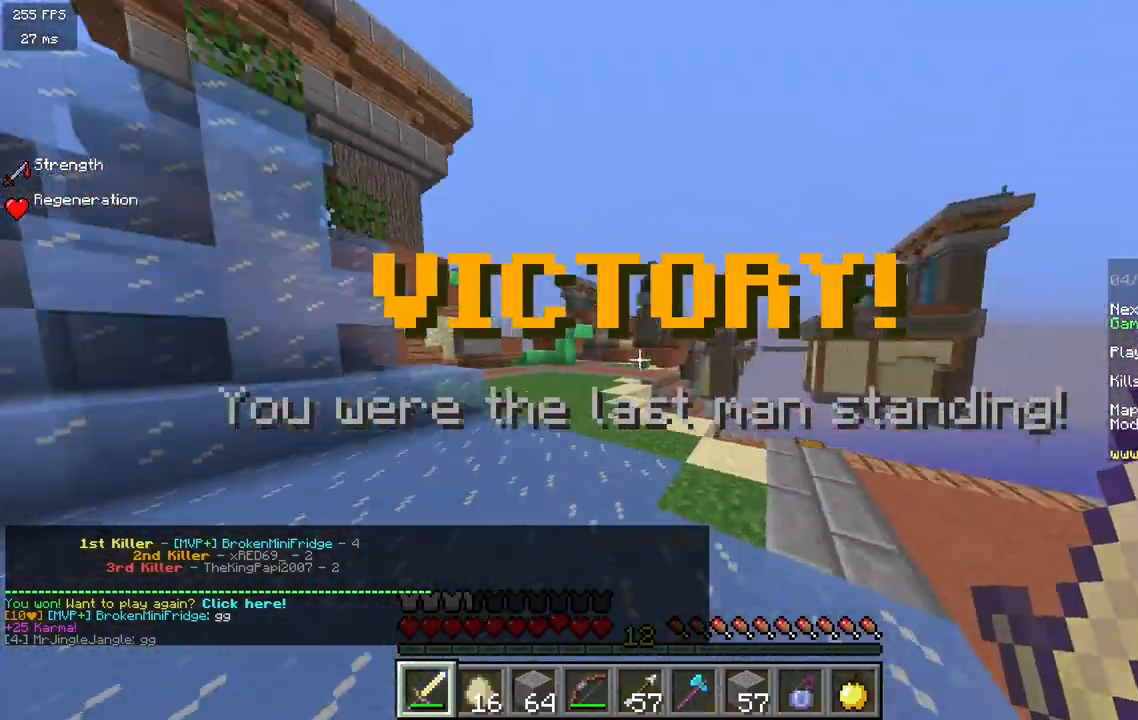
{"keys": ["w"], "mouse": [], "events": [[150, "a", "up"]]}
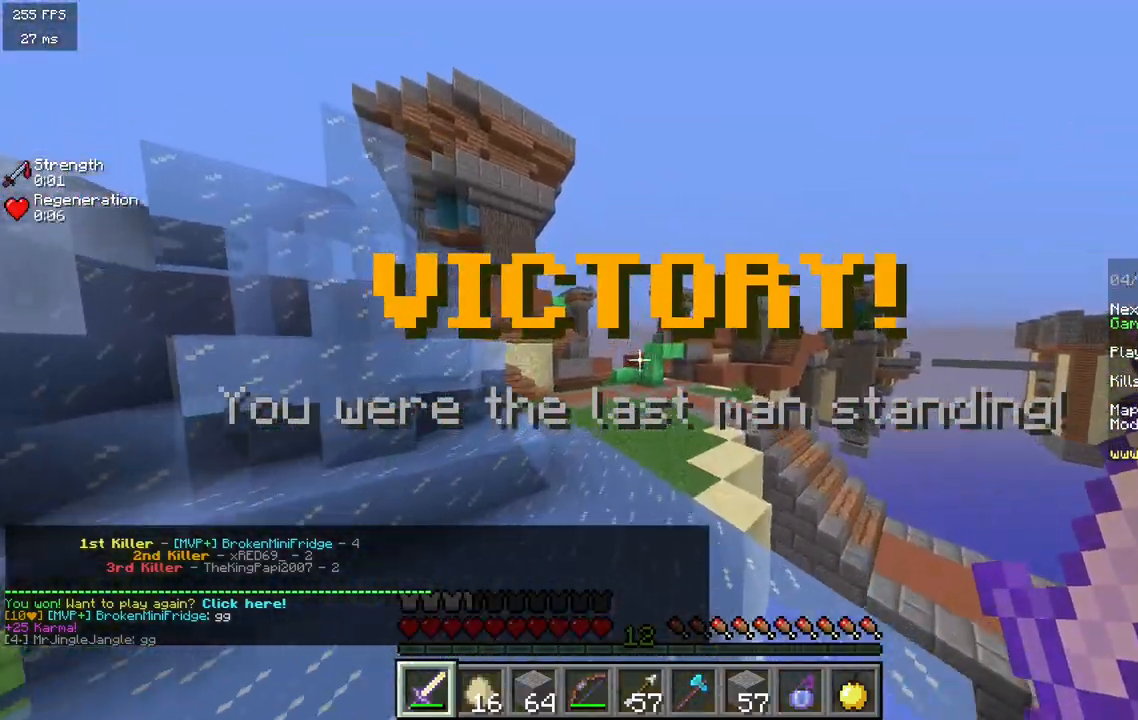
{"keys": ["w"], "mouse": [], "events": []}
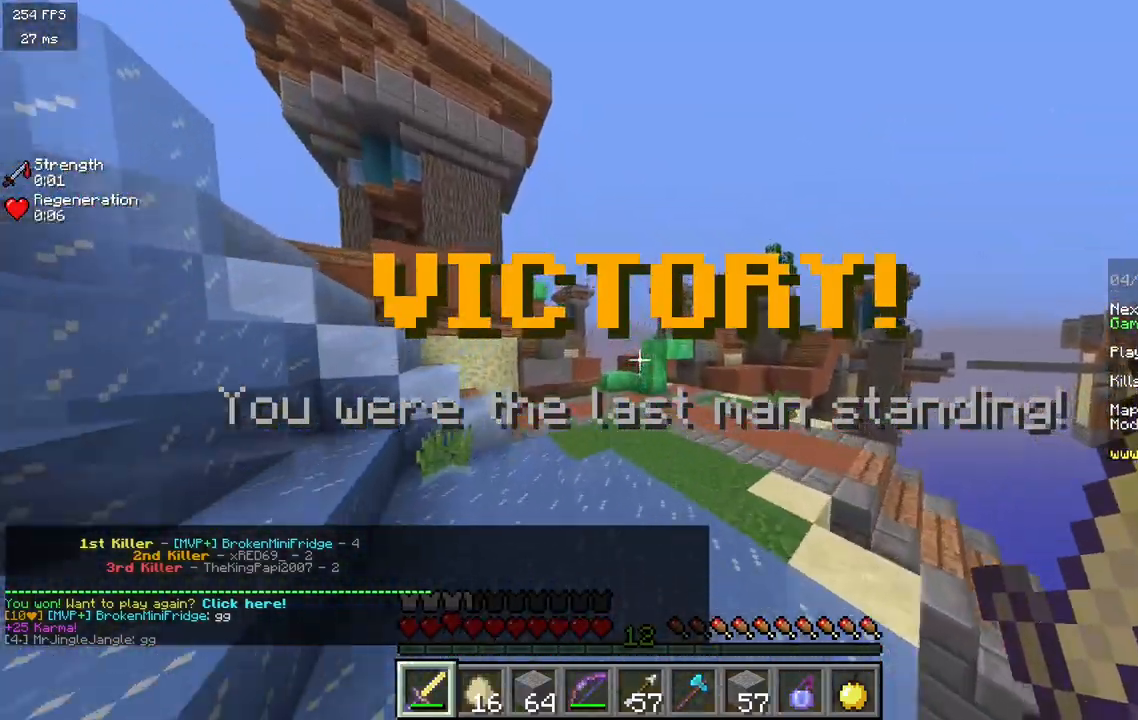
{"keys": ["d", "w"], "mouse": [], "events": [[83, "w", "up"], [400, "d", "down"], [400, "w", "down"]]}
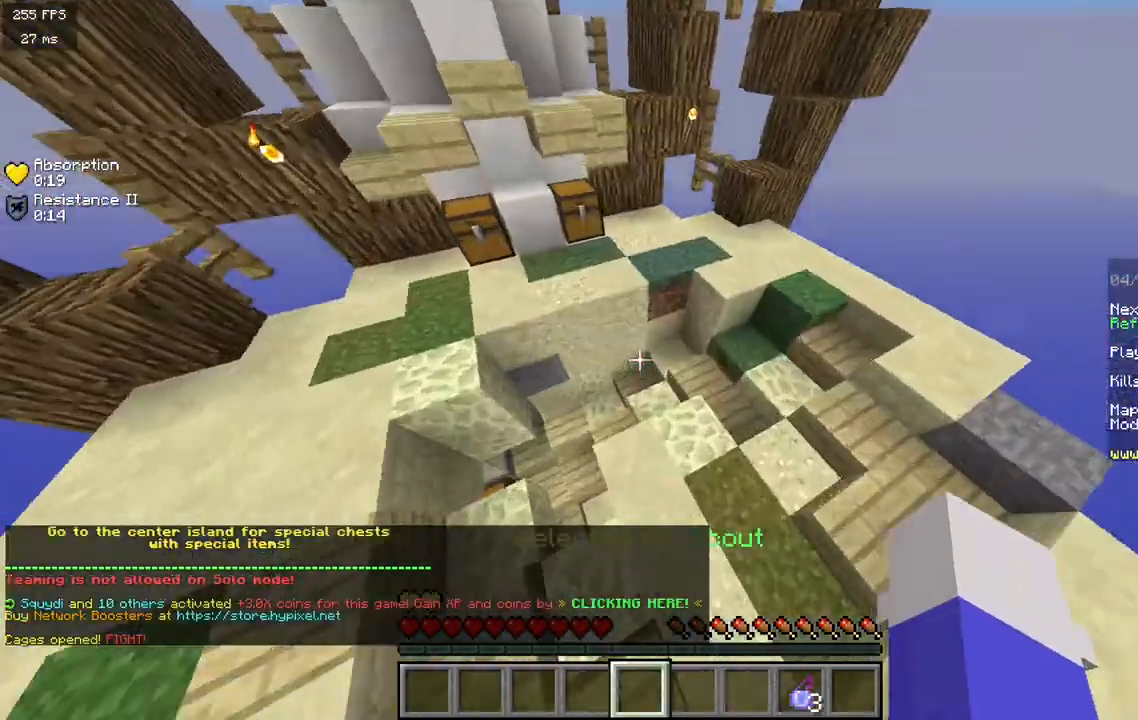
{"keys": ["w"], "mouse": [], "events": [[183, "d", "up"]]}
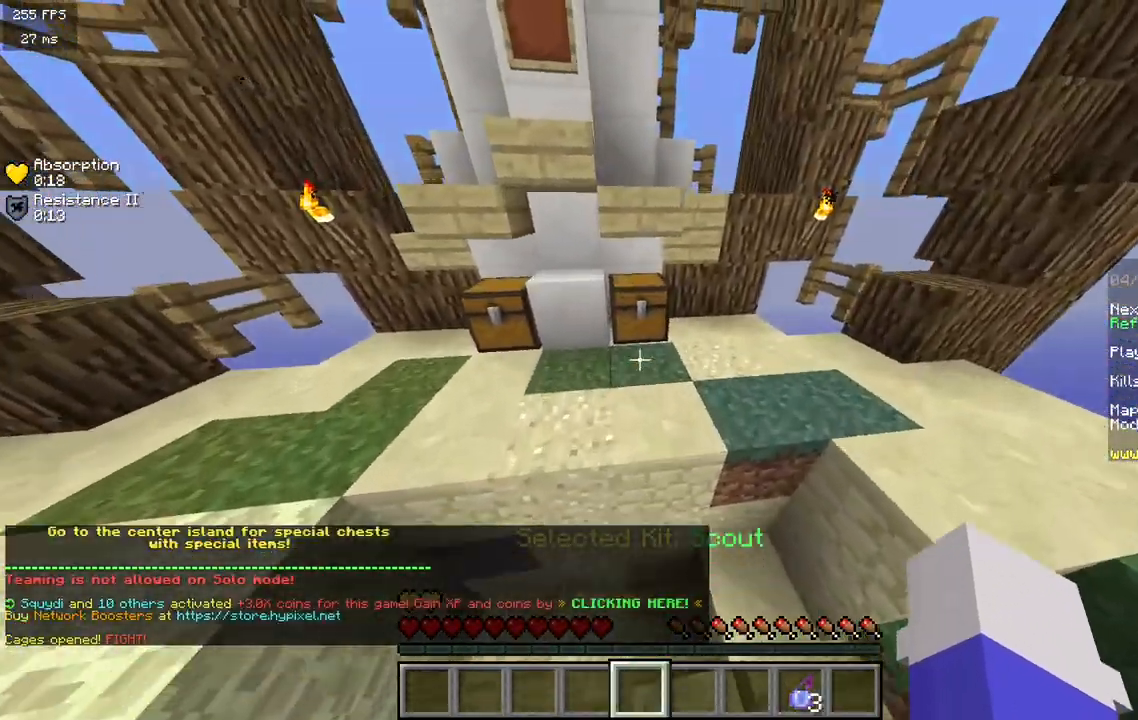
{"keys": [], "mouse": [], "events": [[100, "mouse_right", "down"], [200, "w", "up"], [233, "mouse_right", "up"]]}
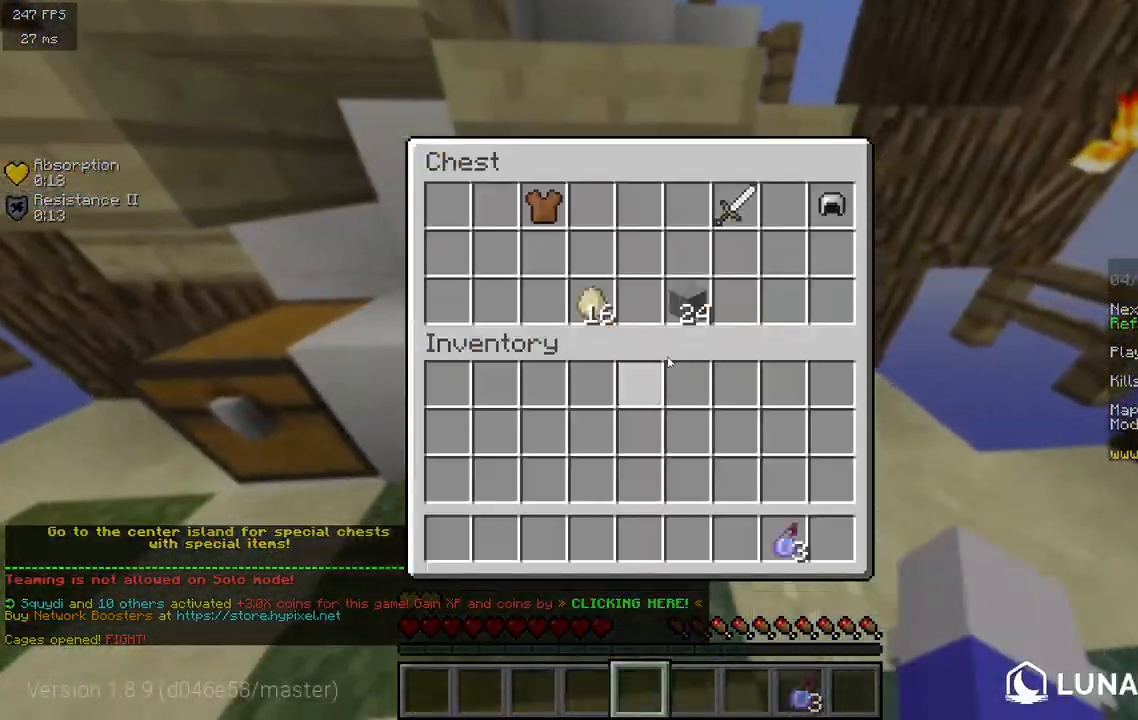
{"keys": [], "mouse": [], "events": []}
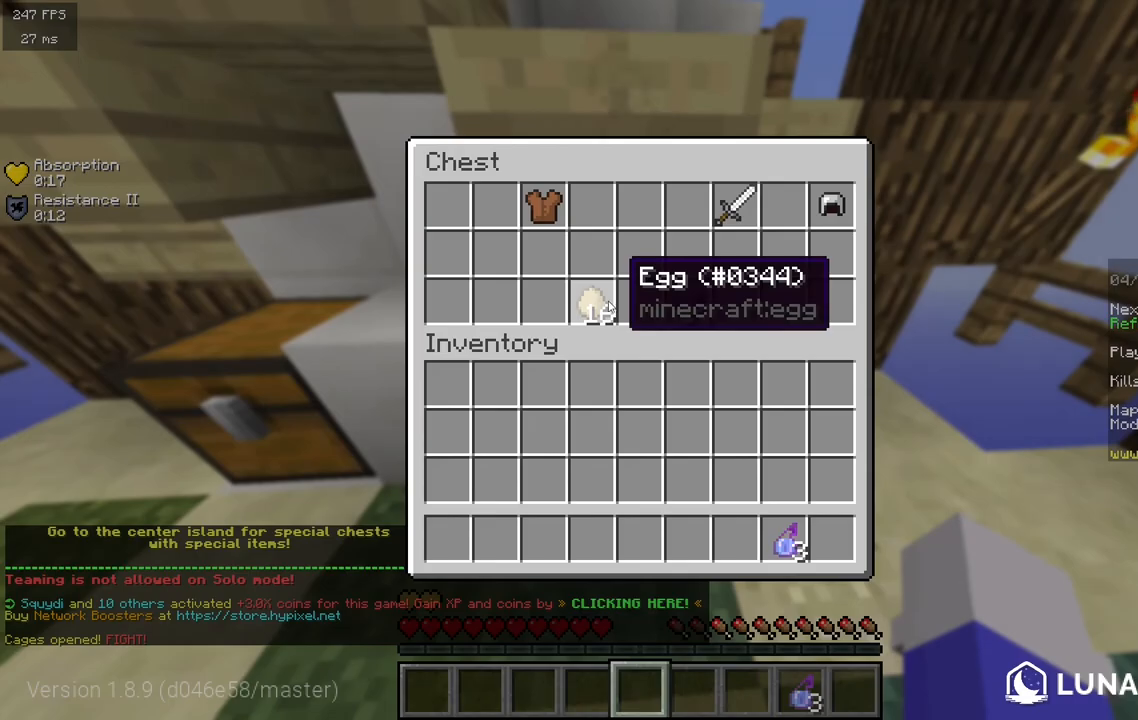
{"keys": [], "mouse": [], "events": []}
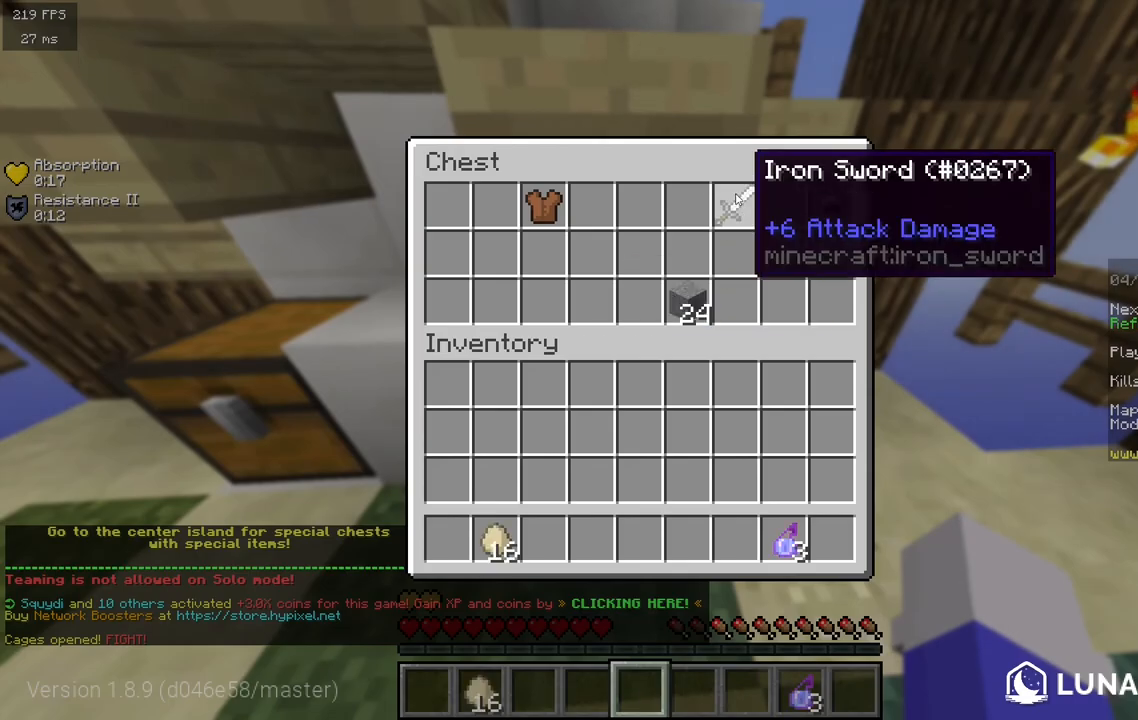
{"keys": [], "mouse": [], "events": []}
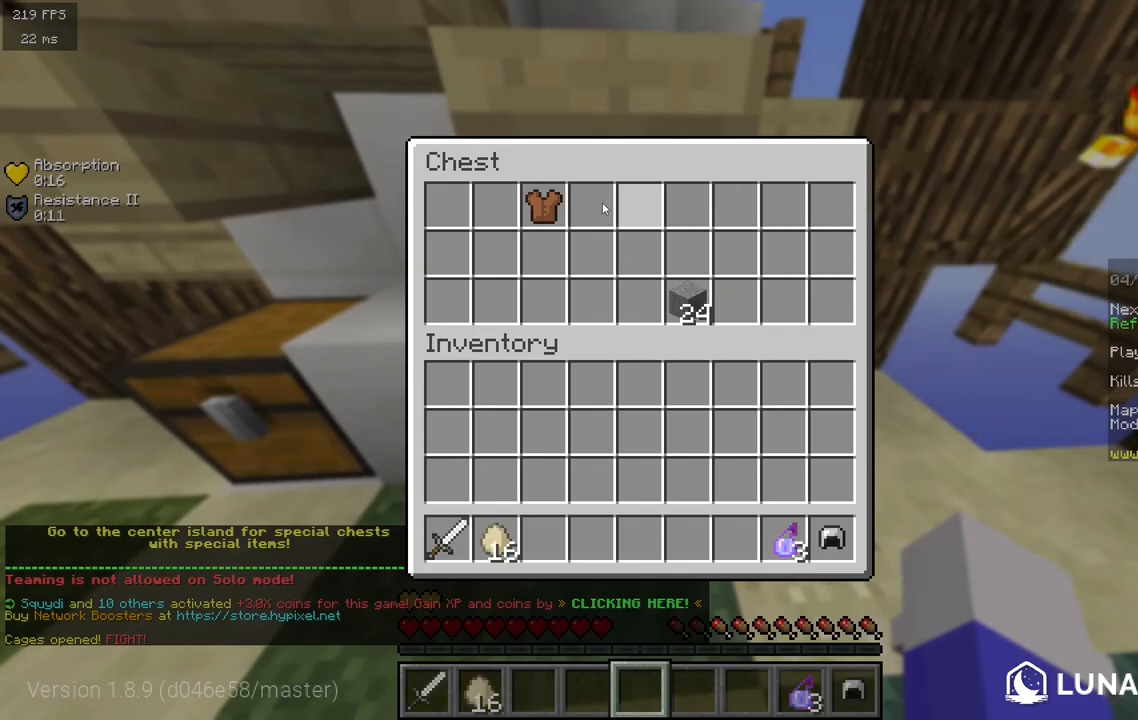
{"keys": [], "mouse": [], "events": []}
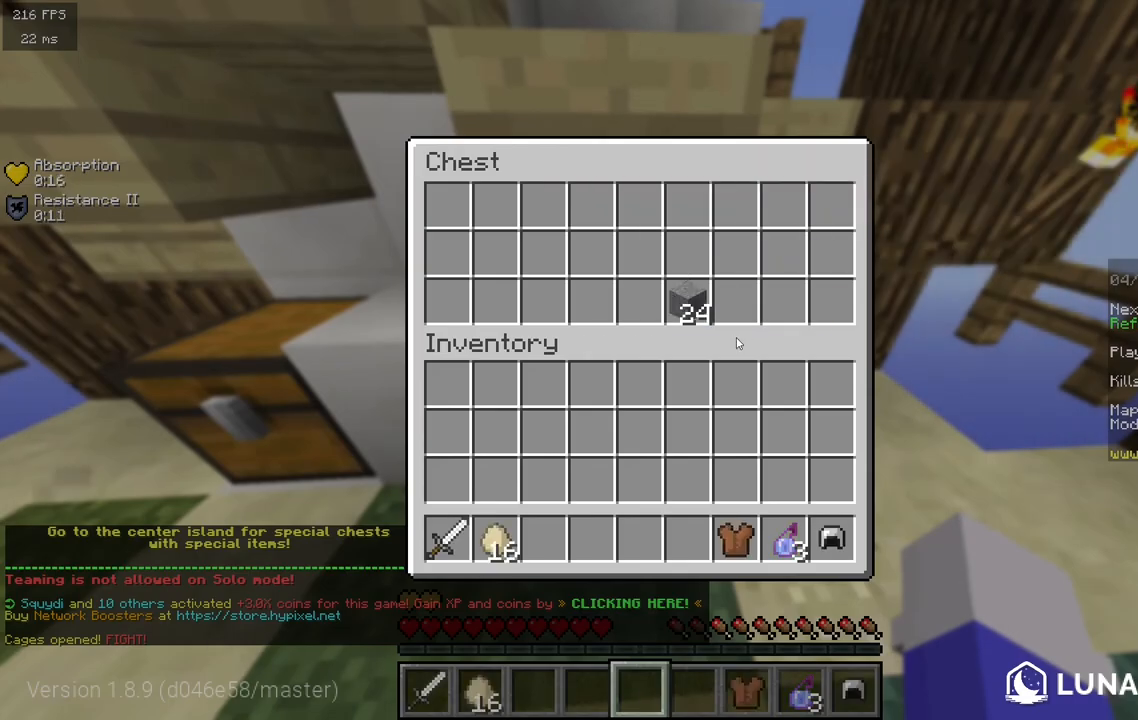
{"keys": [], "mouse": [], "events": []}
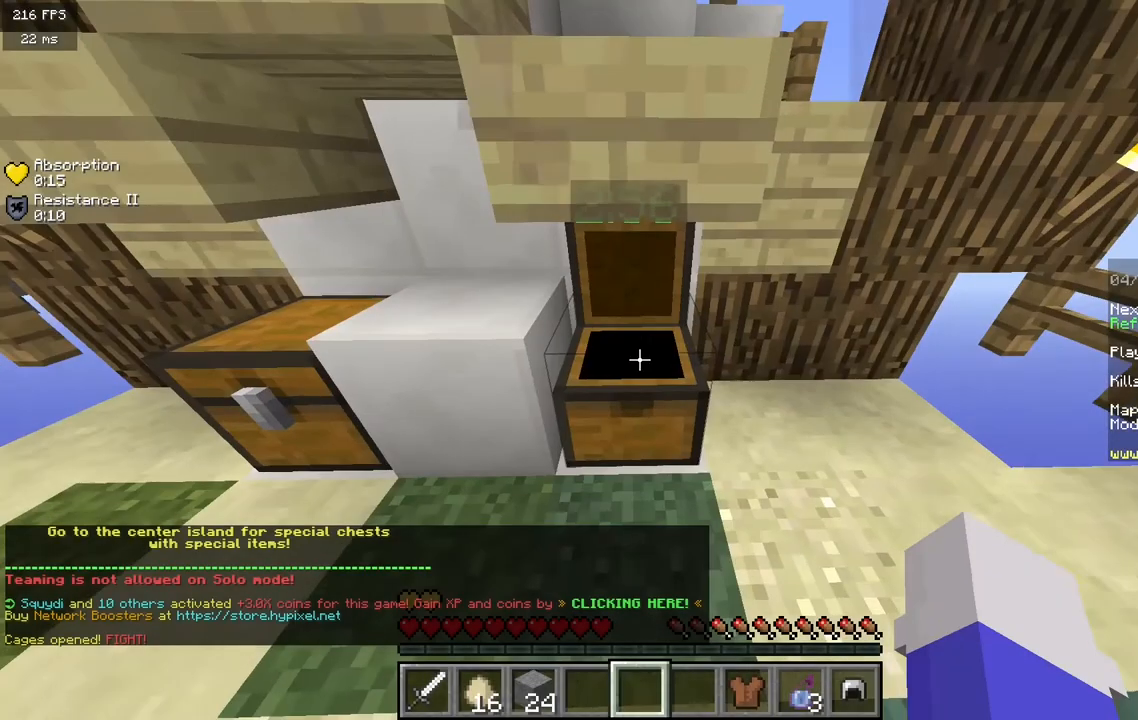
{"keys": [], "mouse": [], "events": [[317, "mouse_right", "down"], [467, "mouse_right", "up"]]}
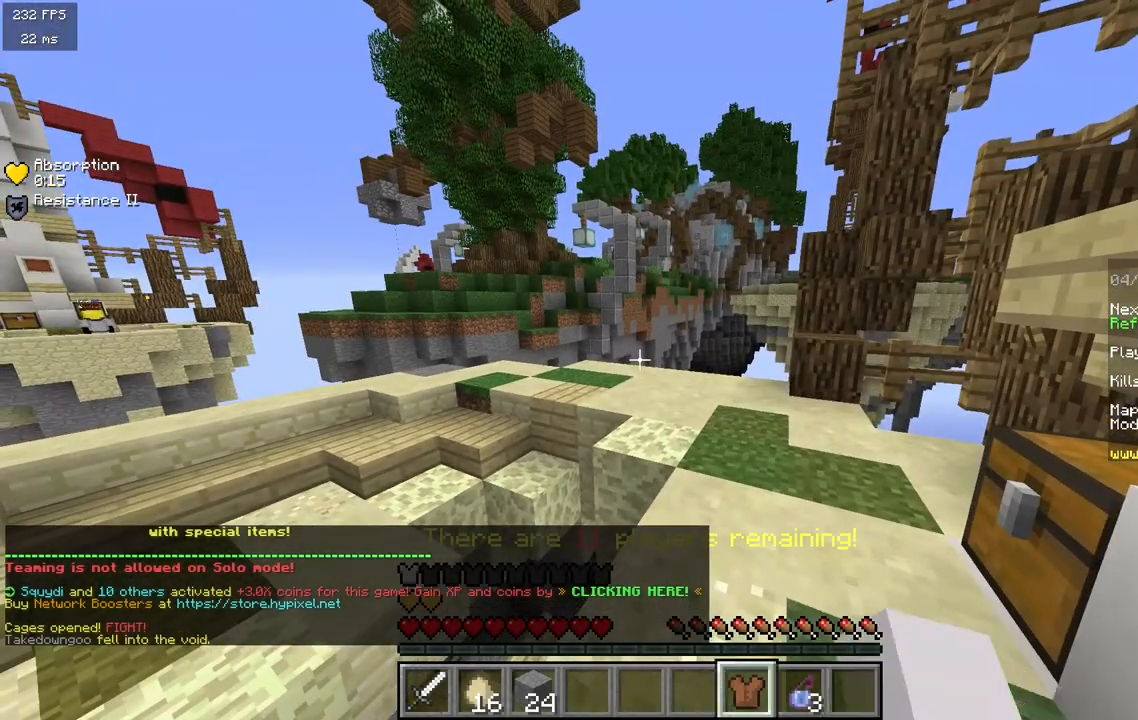
{"keys": ["a", "w"], "mouse": ["right"], "events": [[133, "w", "down"], [317, "a", "down"], [417, "mouse_right", "down"]]}
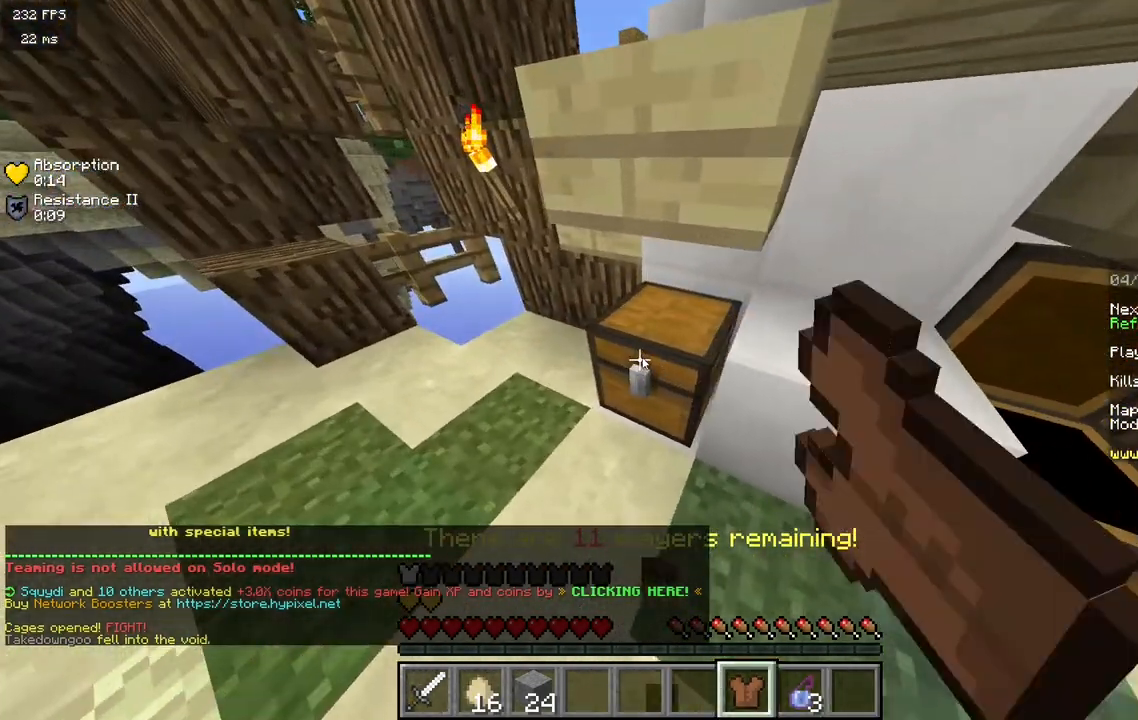
{"keys": [], "mouse": [], "events": [[17, "a", "up"], [17, "w", "up"], [33, "mouse_right", "up"]]}
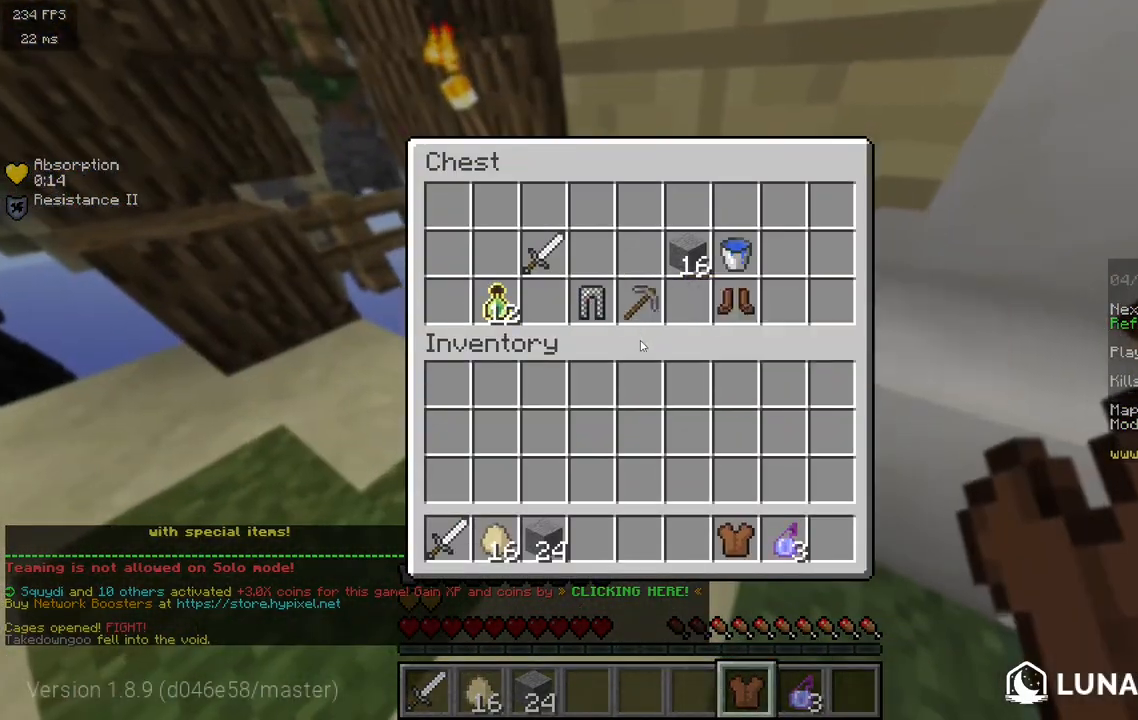
{"keys": [], "mouse": ["right"], "events": [[200, "mouse_right", "down"], [333, "mouse_right", "up"], [417, "mouse_right", "down"]]}